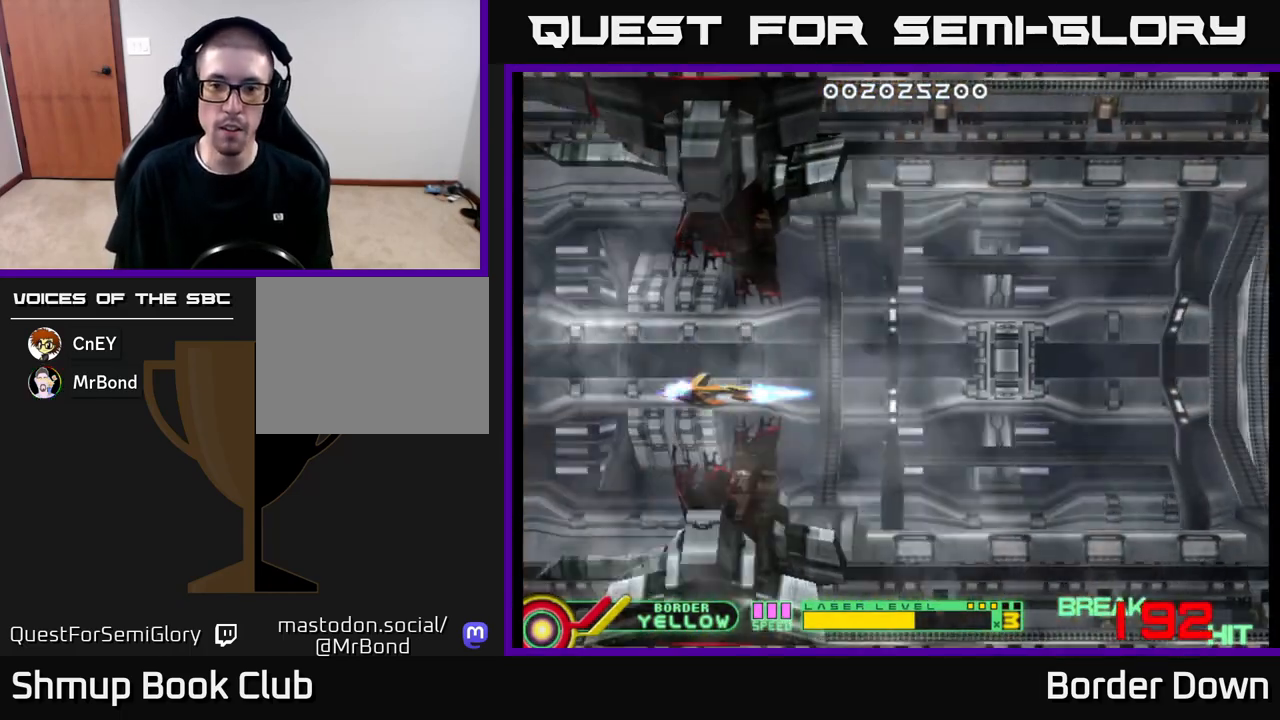
Gameplay with a controller (Xbox layout); each line is a JSON object with the inputs held at the frame after it. "events" lists button and stick changes between this image and that frame as [ms after this image, input, new state], when the widget could be followed in between.
{"buttons": [], "left_stick": "center", "right_stick": "center", "events": [[50, "A", "up"], [67, "DPAD_RIGHT", "down"], [117, "A", "down"], [167, "A", "up"], [283, "A", "down"], [333, "A", "up"], [433, "A", "down"], [483, "A", "up"], [483, "DPAD_RIGHT", "up"]]}
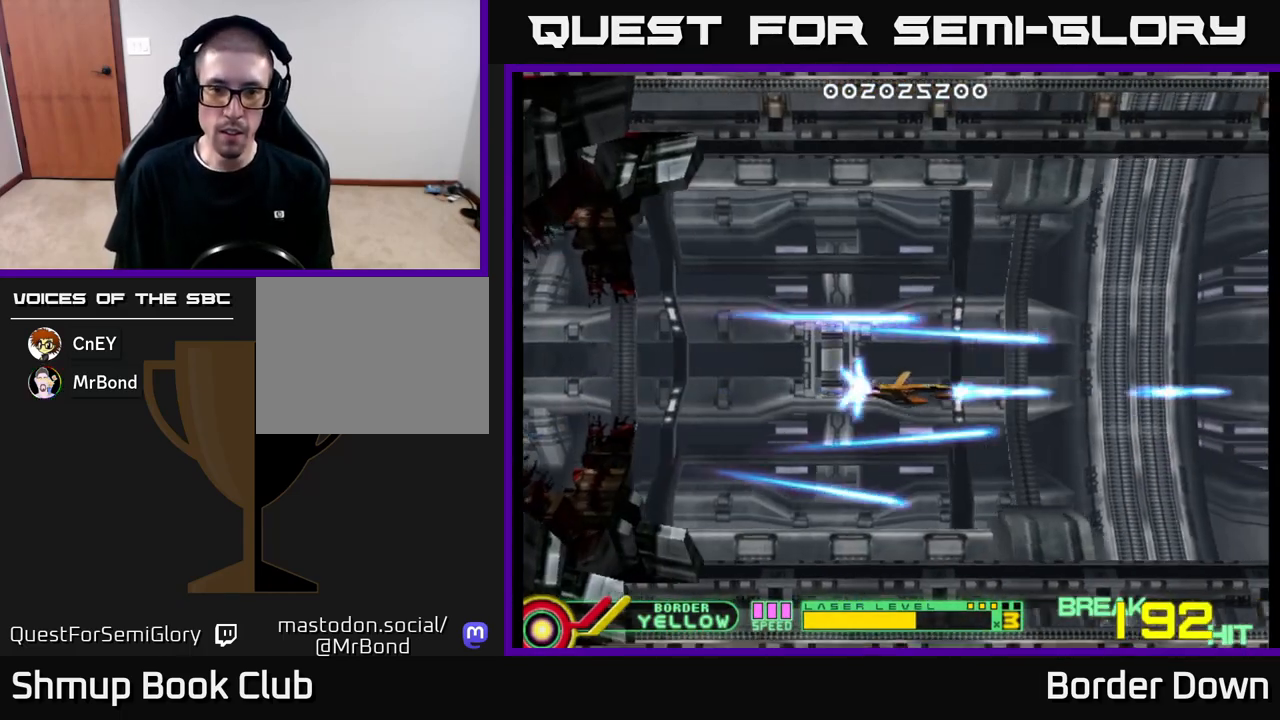
{"buttons": ["DPAD_DOWN"], "left_stick": "center", "right_stick": "center", "events": [[67, "DPAD_UP", "down"], [83, "A", "down"], [117, "A", "up"], [117, "DPAD_LEFT", "down"], [233, "DPAD_UP", "up"], [333, "A", "down"], [350, "A", "up"], [367, "A", "down"], [383, "A", "up"], [383, "DPAD_DOWN", "down"], [417, "DPAD_LEFT", "up"]]}
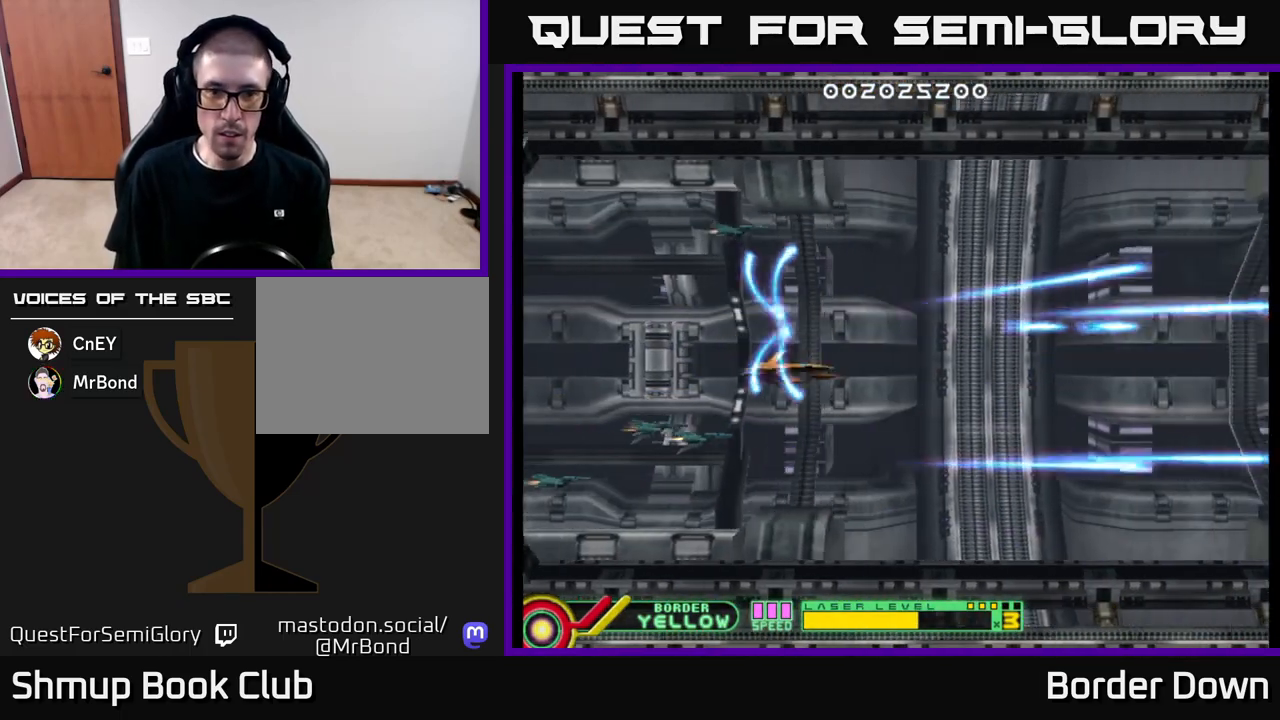
{"buttons": ["A"], "left_stick": "center", "right_stick": "center", "events": [[17, "A", "down"], [67, "A", "up"], [83, "DPAD_DOWN", "up"], [133, "DPAD_UP", "down"], [150, "DPAD_LEFT", "down"], [183, "A", "down"], [217, "A", "up"], [333, "A", "down"], [333, "DPAD_UP", "up"], [367, "A", "up"], [367, "DPAD_LEFT", "up"], [500, "A", "down"]]}
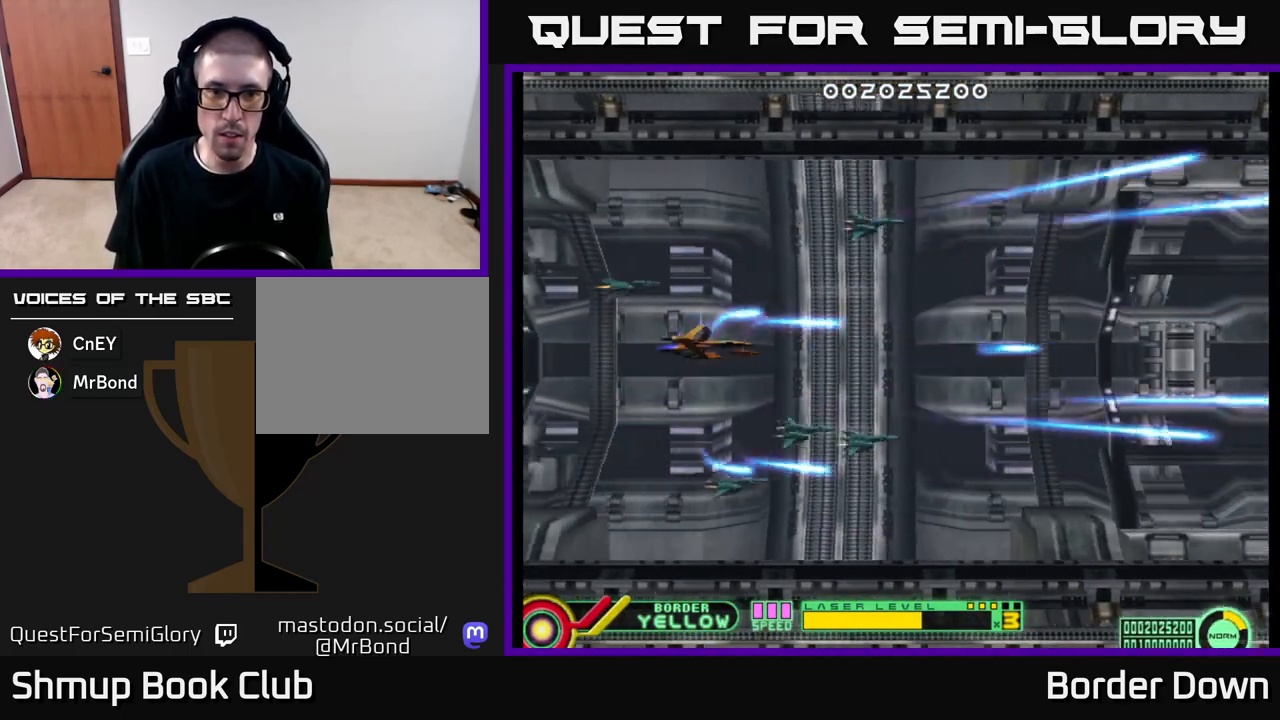
{"buttons": [], "left_stick": "center", "right_stick": "center", "events": [[50, "A", "up"], [150, "A", "down"], [200, "A", "up"], [333, "A", "down"], [383, "A", "up"]]}
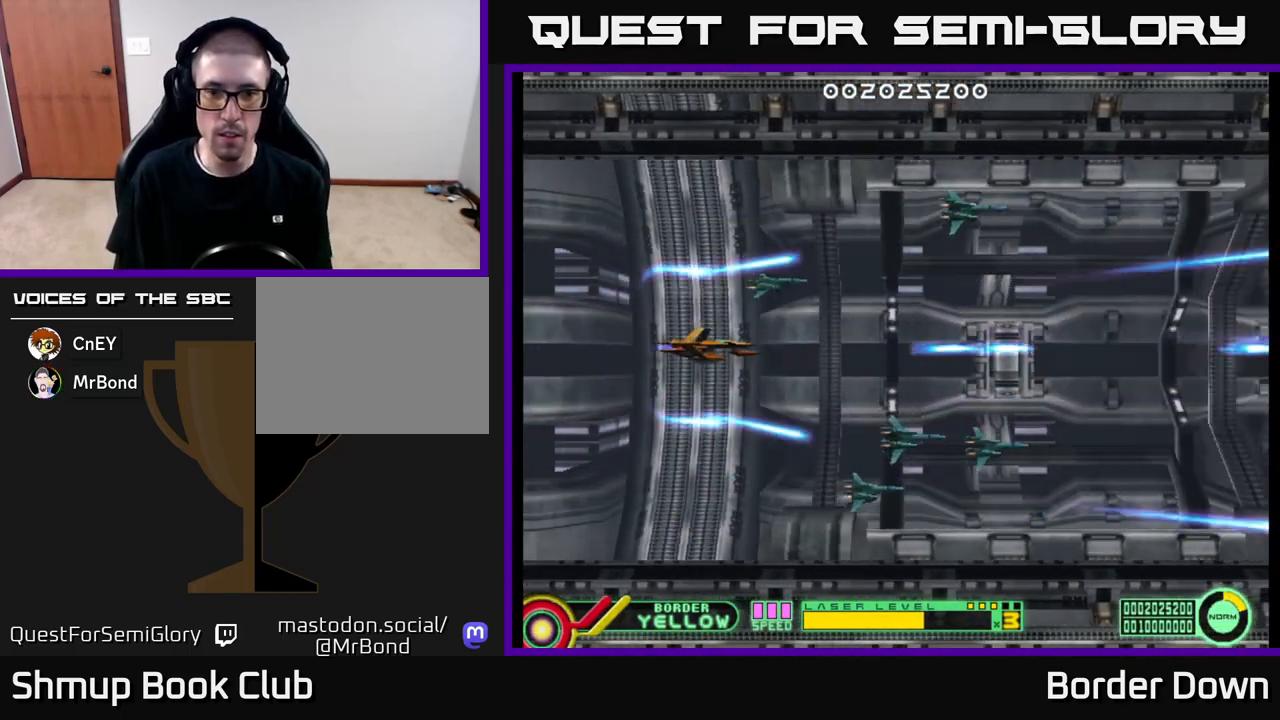
{"buttons": ["A"], "left_stick": "center", "right_stick": "center", "events": [[17, "A", "down"], [50, "A", "up"], [167, "A", "down"], [200, "A", "up"], [333, "A", "down"], [350, "A", "up"], [483, "A", "down"]]}
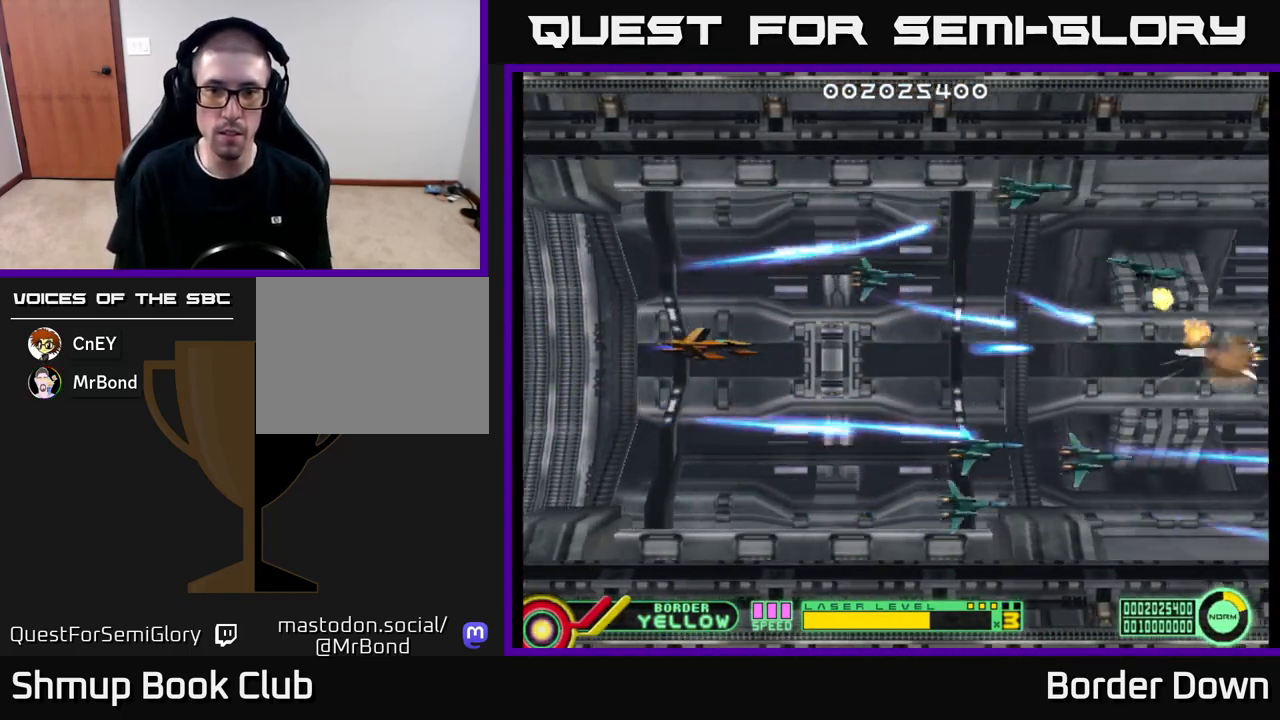
{"buttons": [], "left_stick": "center", "right_stick": "center", "events": [[33, "A", "up"], [117, "A", "down"], [183, "A", "up"], [267, "A", "down"], [317, "A", "up"], [400, "A", "down"], [433, "A", "up"]]}
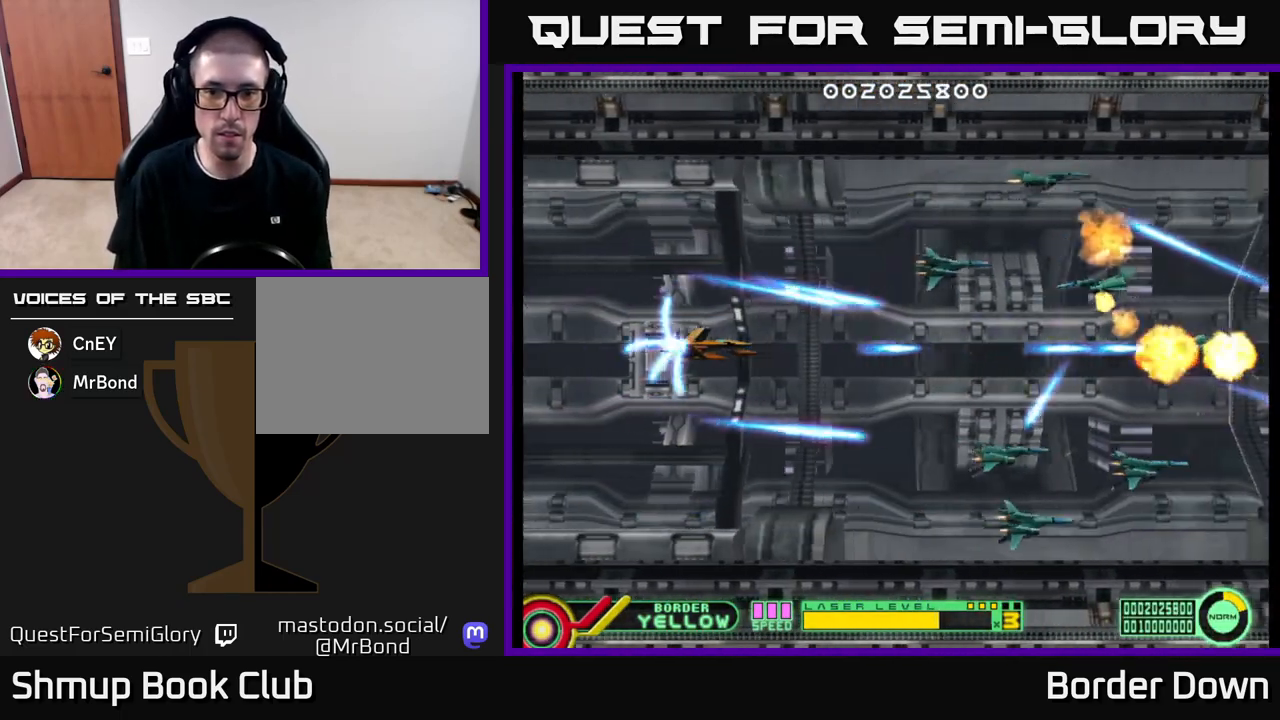
{"buttons": [], "left_stick": "center", "right_stick": "center", "events": [[317, "A", "down"], [350, "A", "up"], [433, "A", "down"], [500, "A", "up"]]}
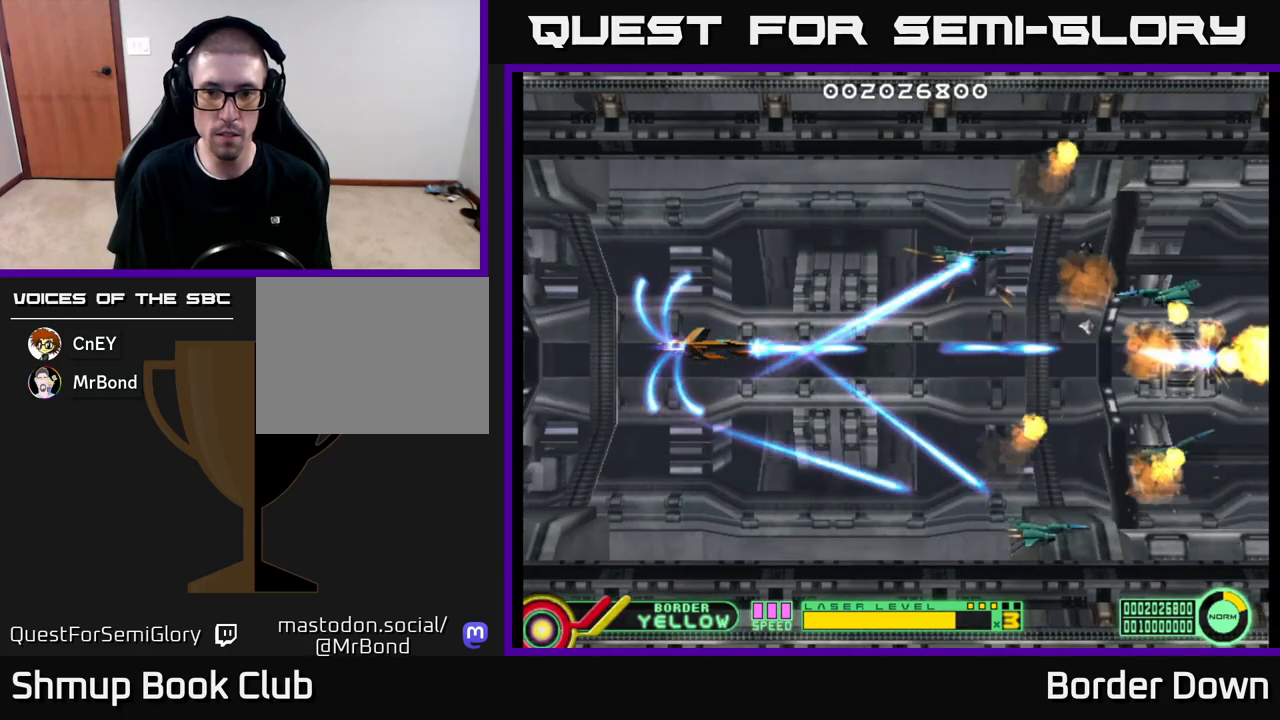
{"buttons": [], "left_stick": "center", "right_stick": "center", "events": [[100, "A", "down"], [150, "A", "up"], [233, "A", "down"], [300, "A", "up"], [383, "A", "down"], [433, "A", "up"]]}
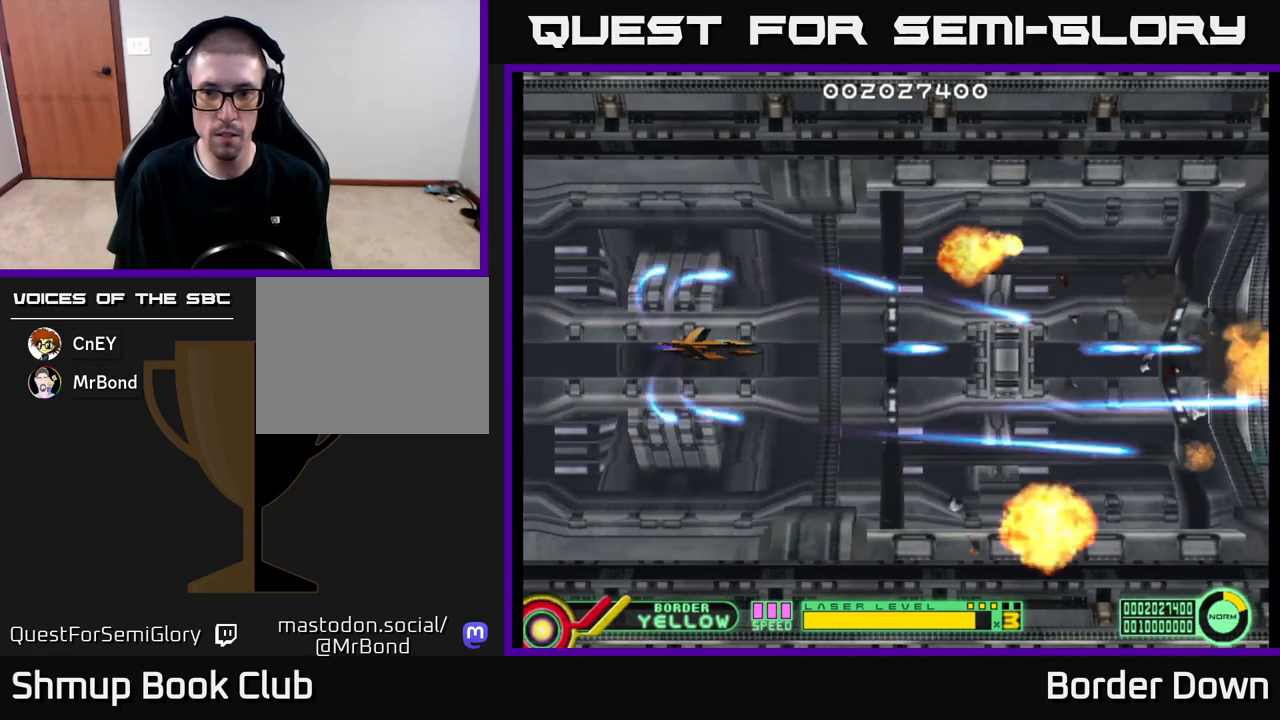
{"buttons": [], "left_stick": "center", "right_stick": "center", "events": [[50, "A", "down"], [67, "A", "up"]]}
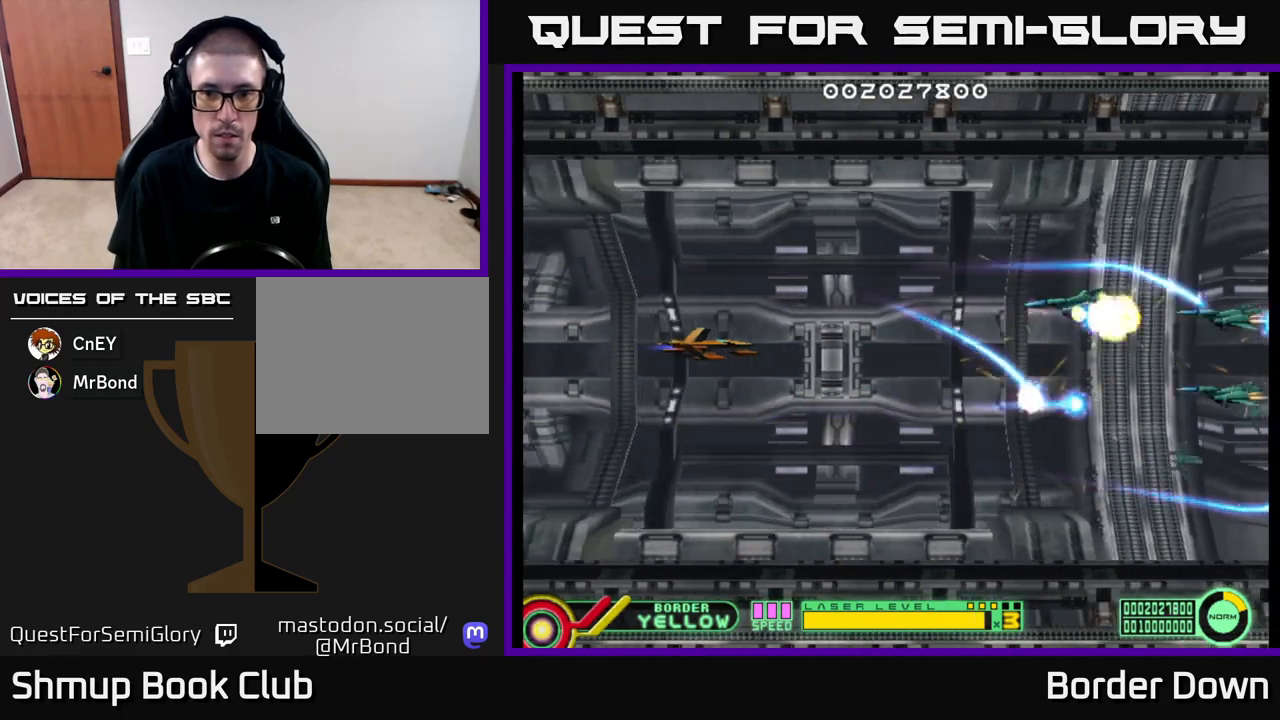
{"buttons": ["A", "DPAD_DOWN"], "left_stick": "center", "right_stick": "center", "events": [[150, "DPAD_LEFT", "down"], [183, "A", "down"], [267, "A", "up"], [317, "A", "down"], [317, "DPAD_LEFT", "up"], [383, "A", "up"], [433, "A", "down"], [467, "DPAD_DOWN", "down"]]}
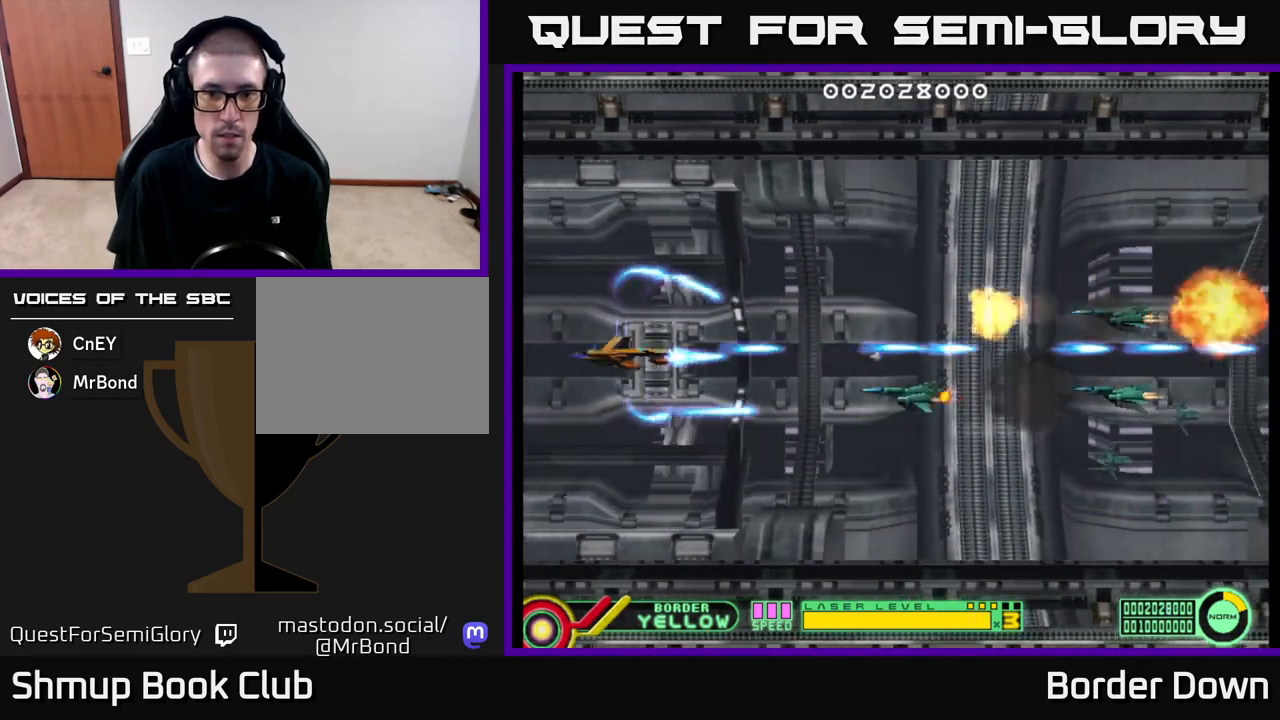
{"buttons": ["DPAD_UP"], "left_stick": "center", "right_stick": "center", "events": [[17, "A", "up"], [100, "A", "down"], [100, "DPAD_DOWN", "up"], [167, "A", "up"], [183, "DPAD_LEFT", "down"], [183, "DPAD_UP", "down"], [233, "A", "down"], [317, "A", "up"], [367, "A", "down"], [450, "A", "up"], [467, "DPAD_LEFT", "up"]]}
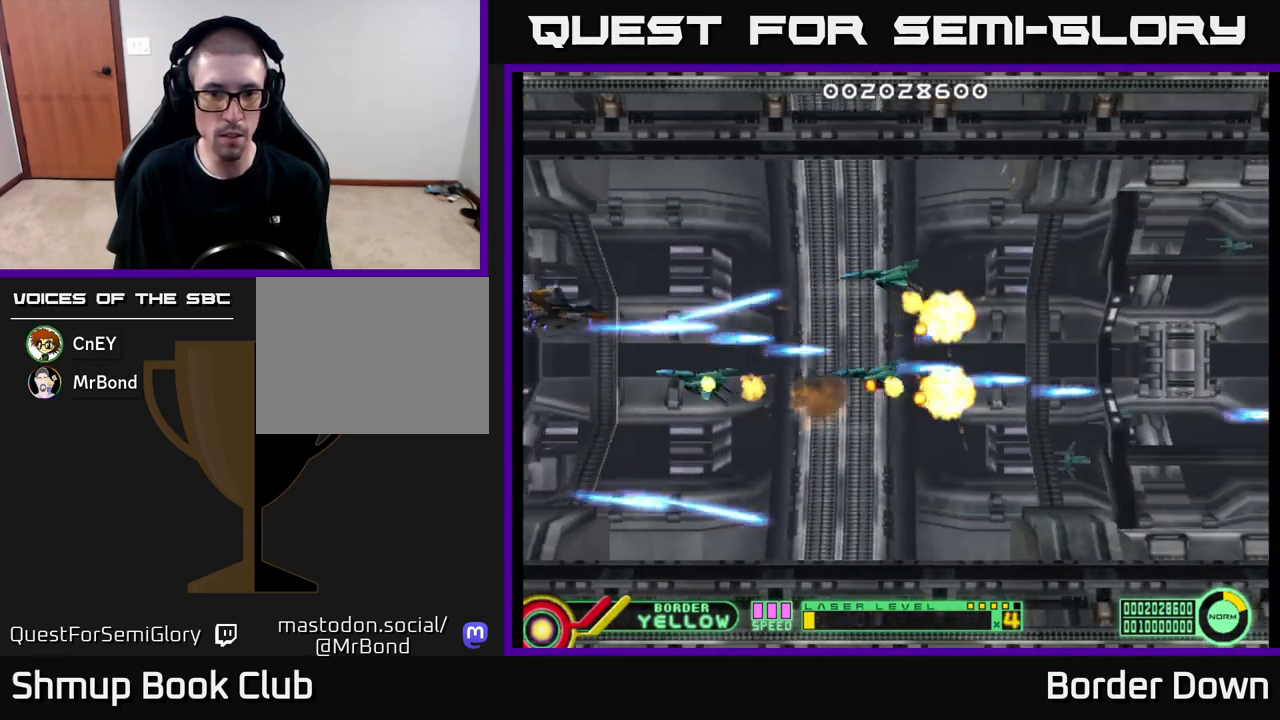
{"buttons": ["DPAD_RIGHT"], "left_stick": "center", "right_stick": "center", "events": [[17, "A", "down"], [67, "DPAD_UP", "up"], [100, "A", "up"], [100, "DPAD_RIGHT", "down"], [183, "A", "down"], [267, "A", "up"]]}
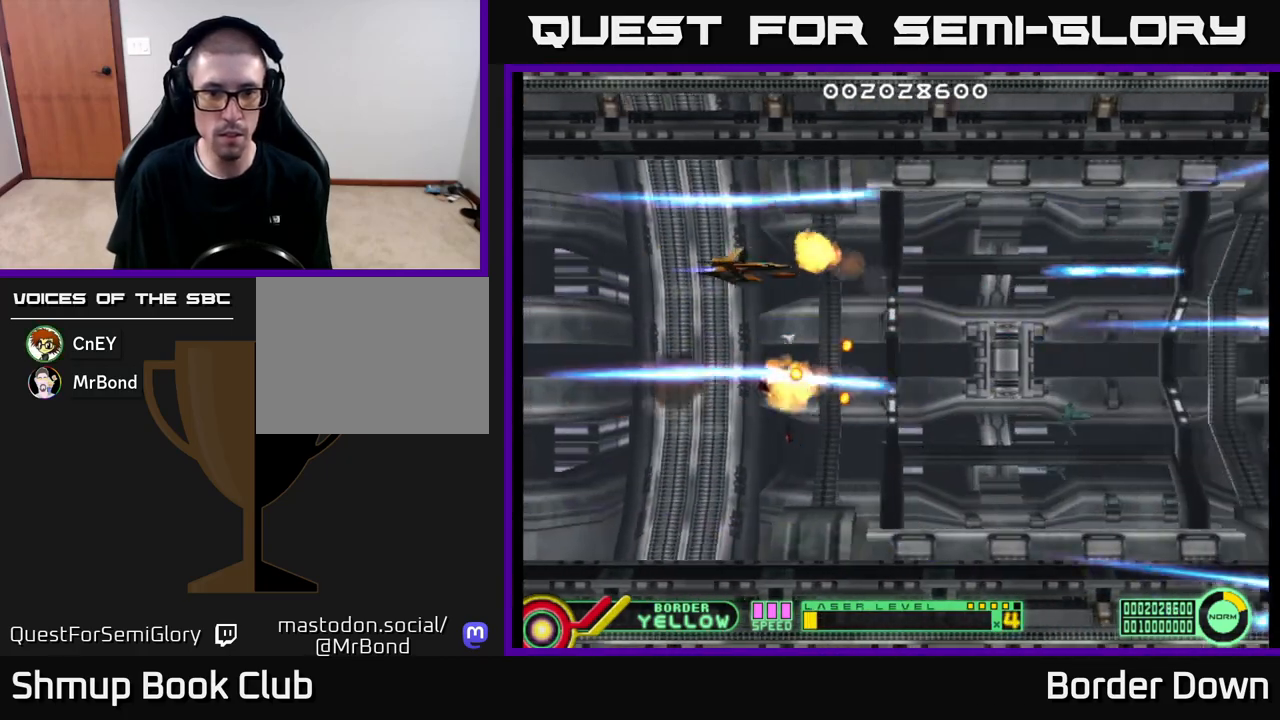
{"buttons": ["DPAD_DOWN"], "left_stick": "center", "right_stick": "center", "events": [[217, "DPAD_DOWN", "down"], [267, "DPAD_RIGHT", "up"]]}
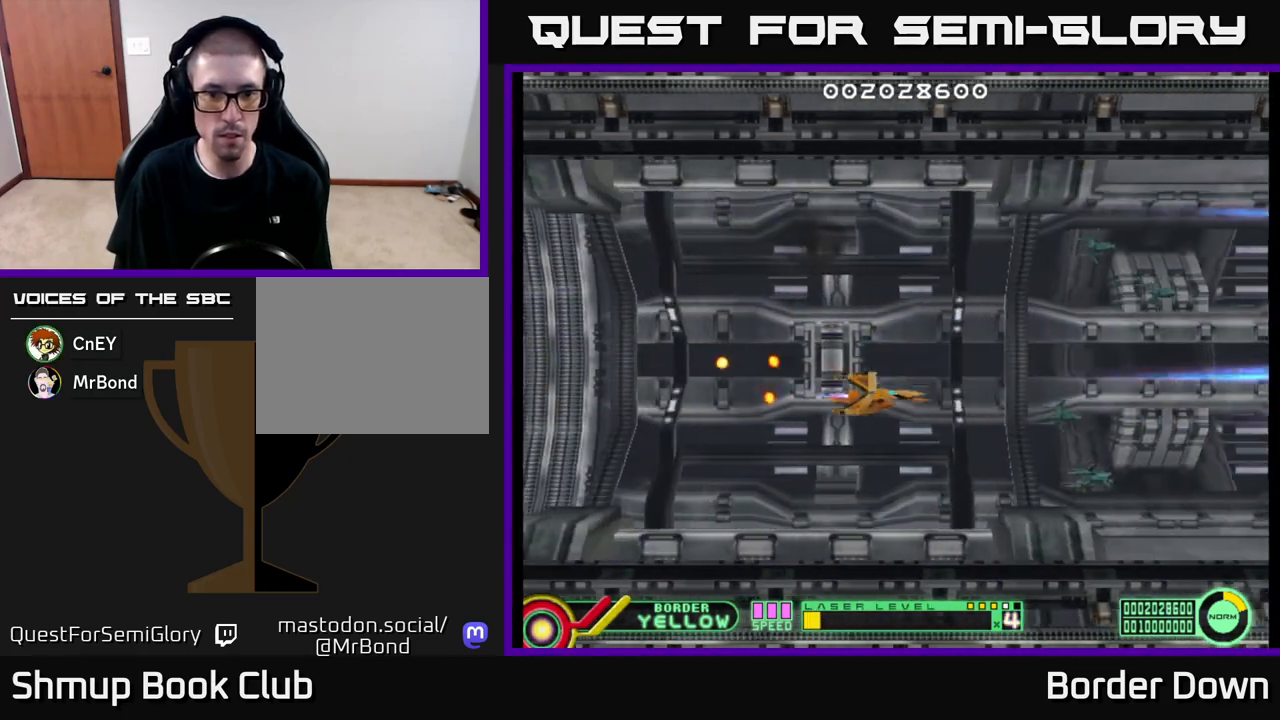
{"buttons": ["DPAD_LEFT"], "left_stick": "center", "right_stick": "center", "events": [[233, "DPAD_DOWN", "up"], [233, "DPAD_LEFT", "down"]]}
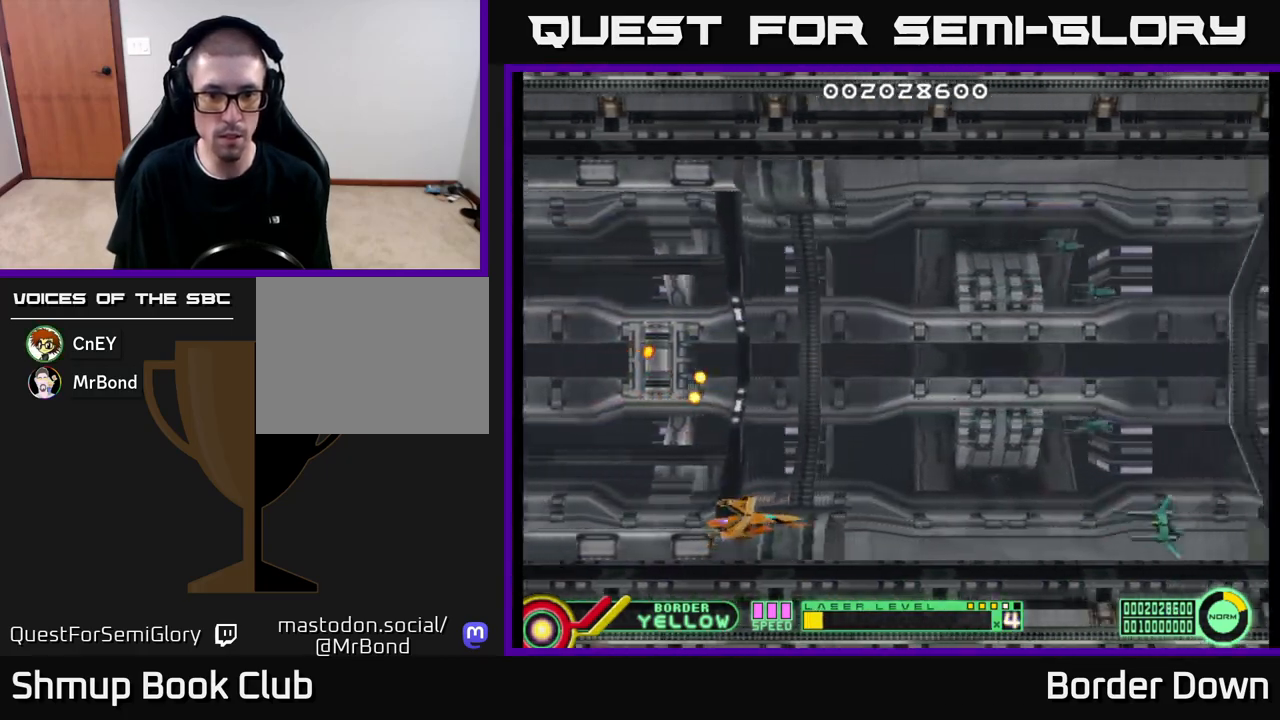
{"buttons": [], "left_stick": "center", "right_stick": "center", "events": [[217, "DPAD_UP", "down"], [267, "DPAD_UP", "up"], [333, "DPAD_LEFT", "up"]]}
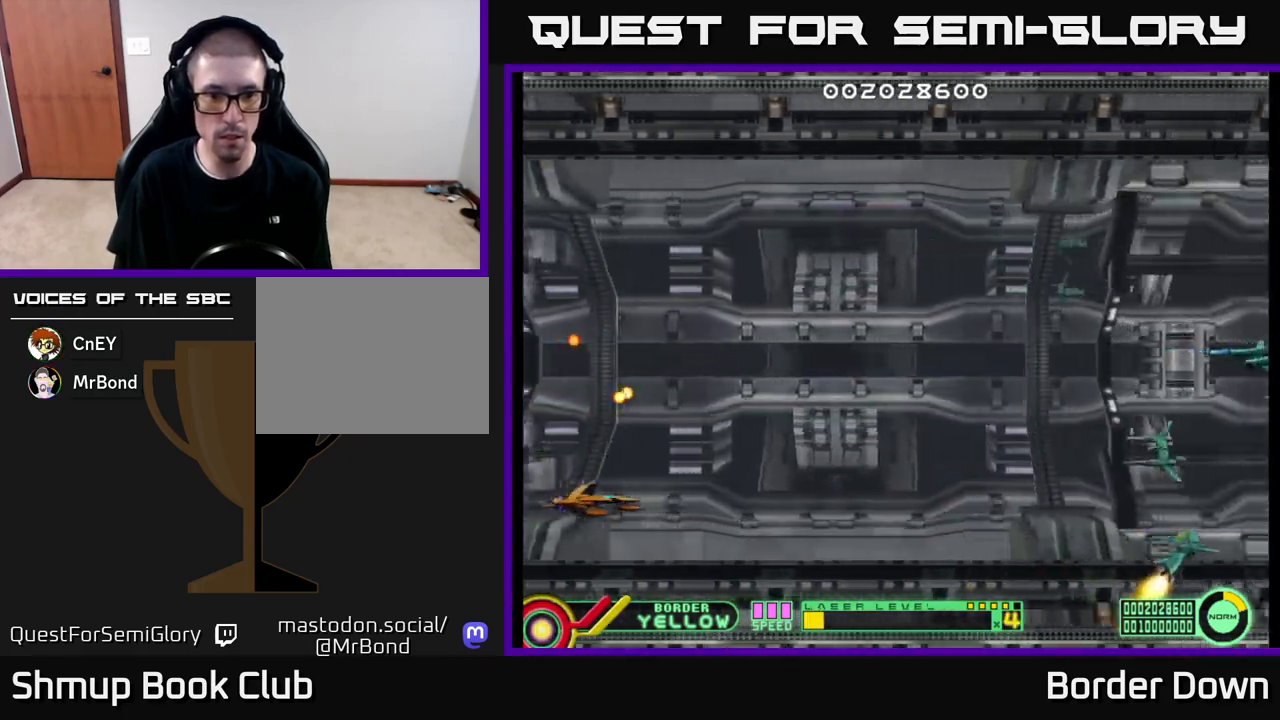
{"buttons": ["DPAD_LEFT"], "left_stick": "center", "right_stick": "center", "events": [[67, "DPAD_DOWN", "down"], [133, "DPAD_DOWN", "up"], [483, "DPAD_LEFT", "down"]]}
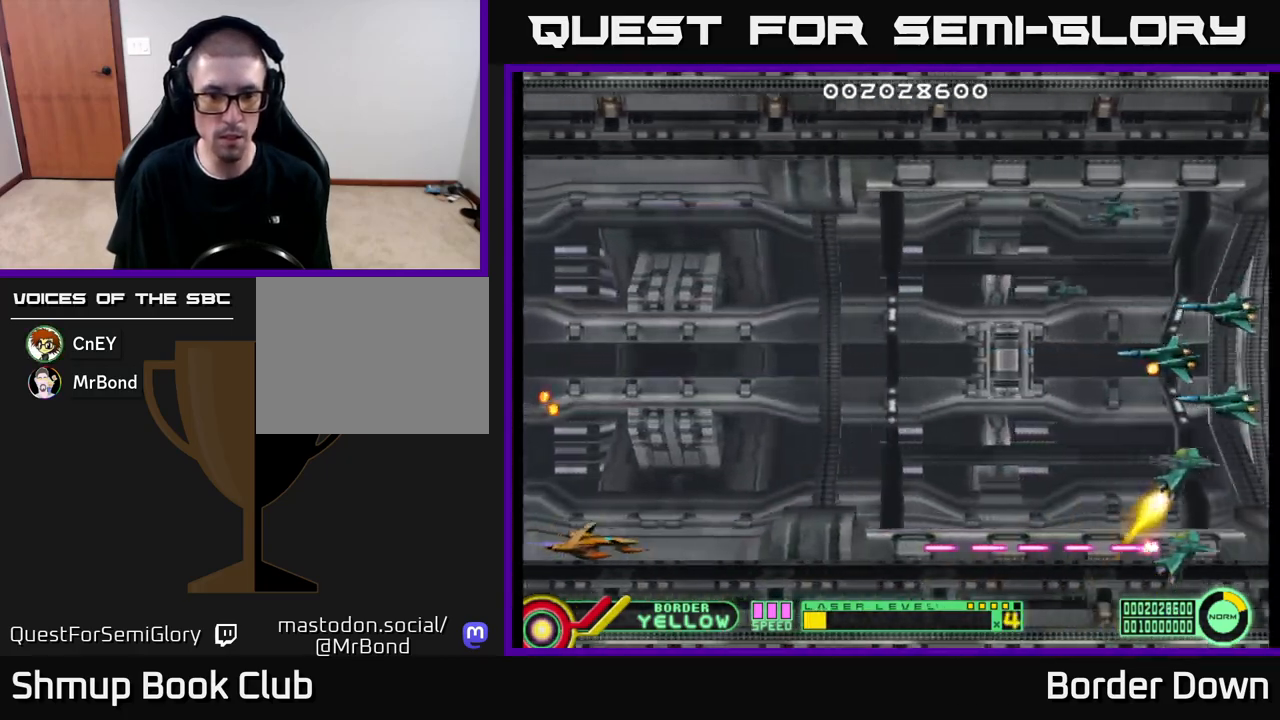
{"buttons": ["B"], "left_stick": "center", "right_stick": "center", "events": [[133, "DPAD_LEFT", "up"], [200, "B", "down"]]}
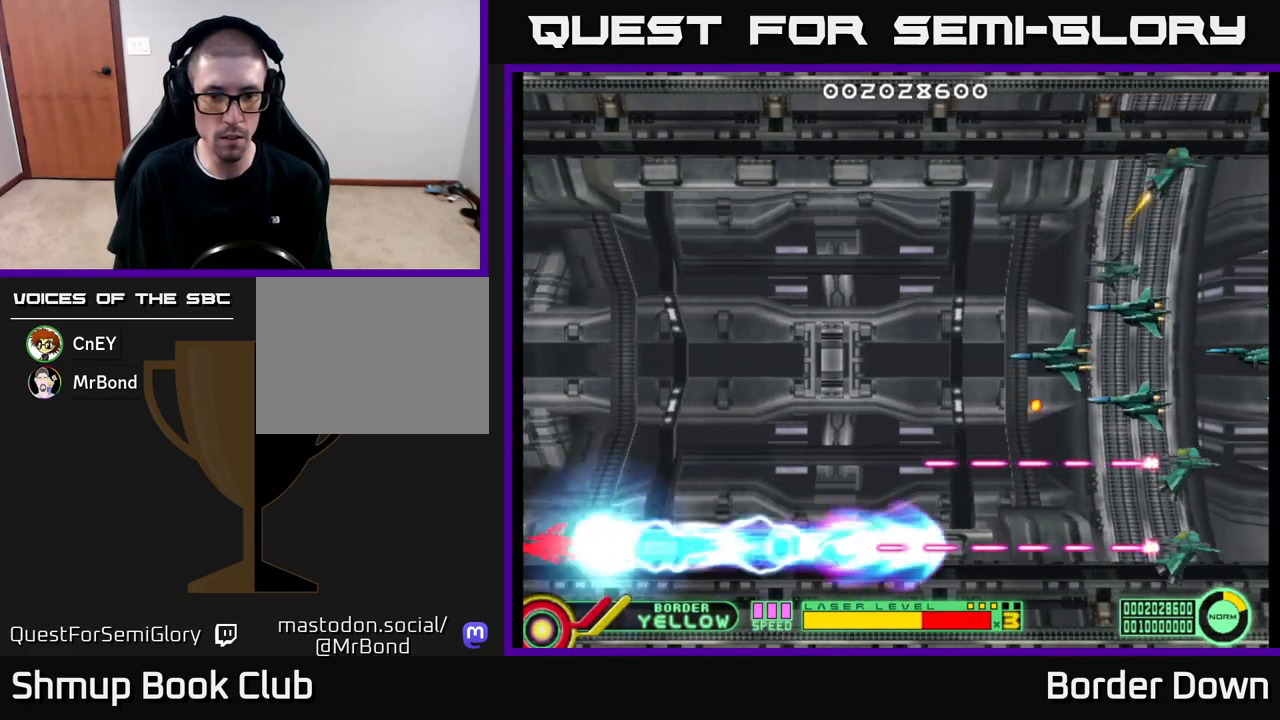
{"buttons": ["B", "DPAD_UP"], "left_stick": "center", "right_stick": "center", "events": [[133, "DPAD_UP", "down"]]}
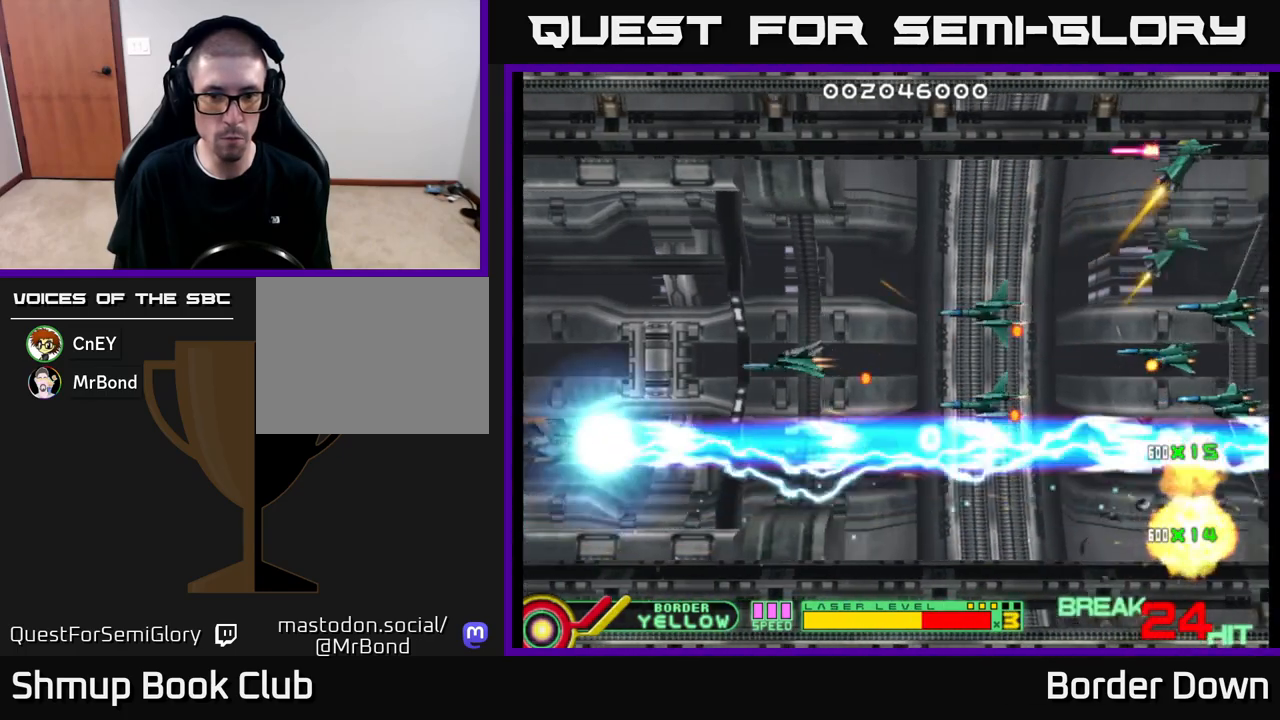
{"buttons": ["B", "DPAD_UP"], "left_stick": "center", "right_stick": "center", "events": []}
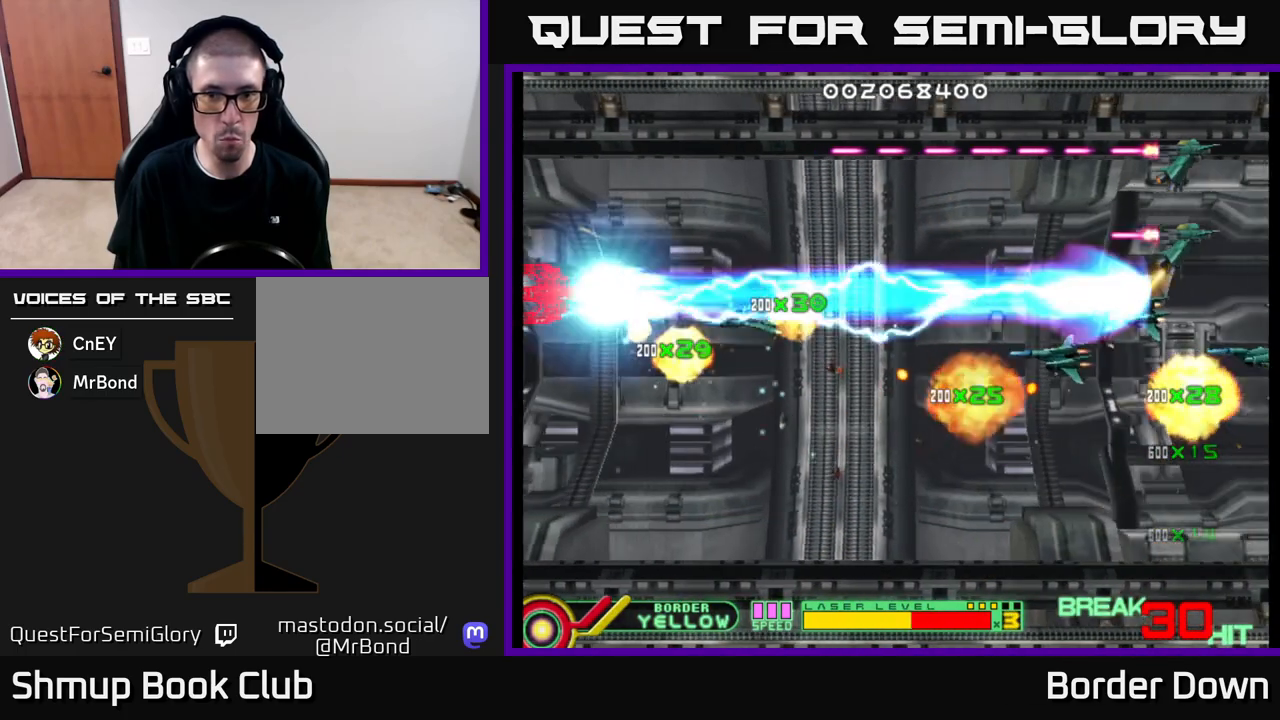
{"buttons": ["B"], "left_stick": "center", "right_stick": "center", "events": [[500, "DPAD_UP", "up"]]}
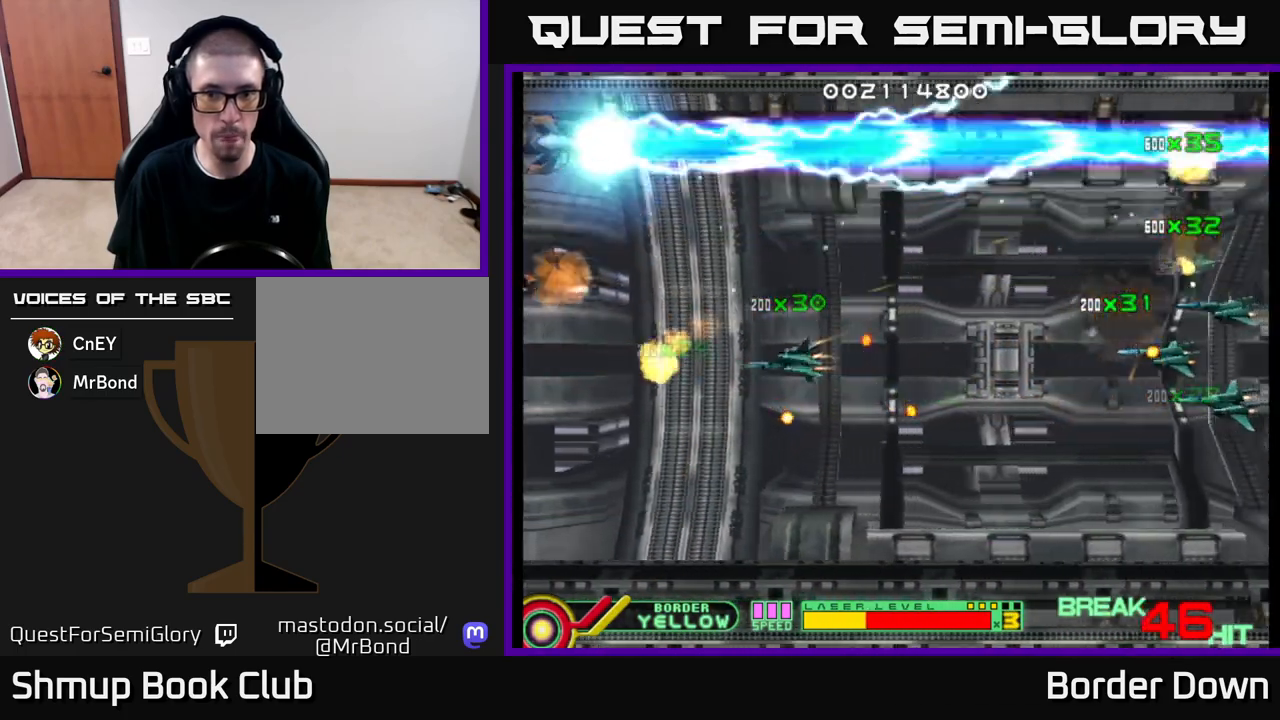
{"buttons": ["A", "DPAD_DOWN"], "left_stick": "center", "right_stick": "center", "events": [[17, "DPAD_DOWN", "down"], [117, "A", "down"], [117, "B", "up"], [183, "A", "up"], [250, "A", "down"], [317, "A", "up"], [333, "DPAD_RIGHT", "down"], [350, "A", "down"], [450, "A", "up"], [450, "DPAD_RIGHT", "up"], [483, "A", "down"]]}
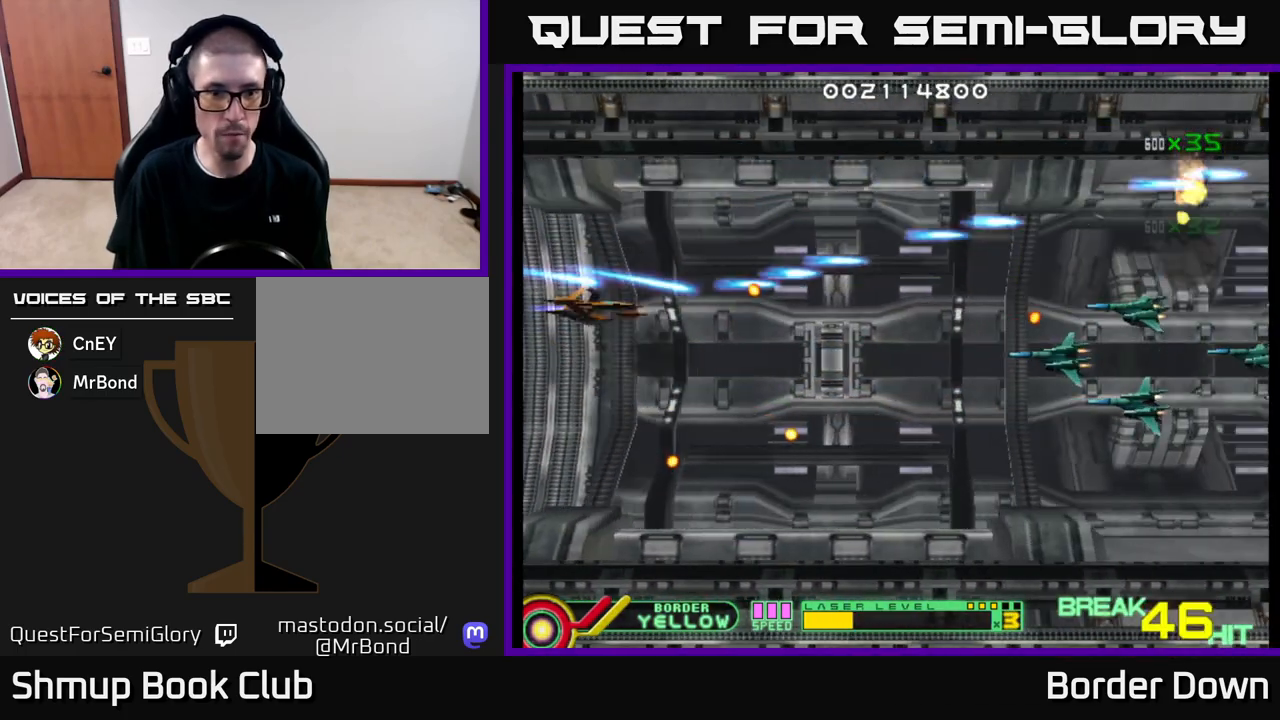
{"buttons": [], "left_stick": "center", "right_stick": "center"}
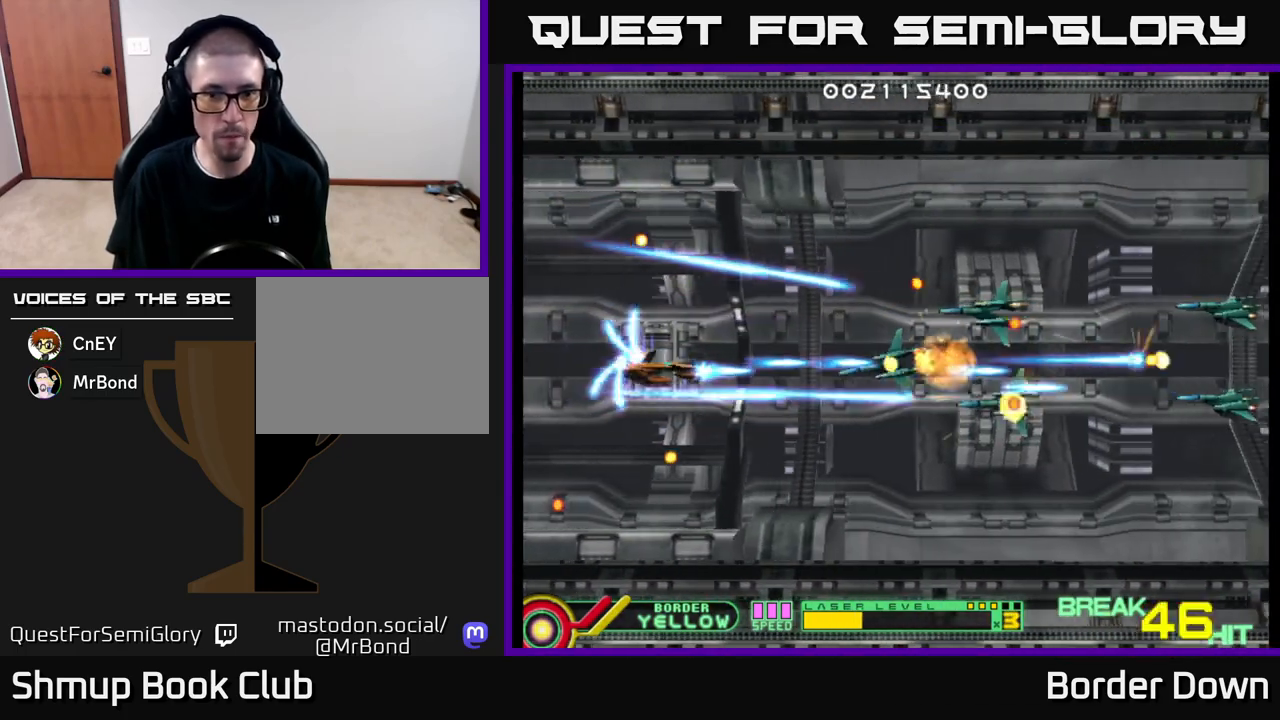
{"buttons": ["A", "DPAD_DOWN", "DPAD_RIGHT"], "left_stick": "center", "right_stick": "center"}
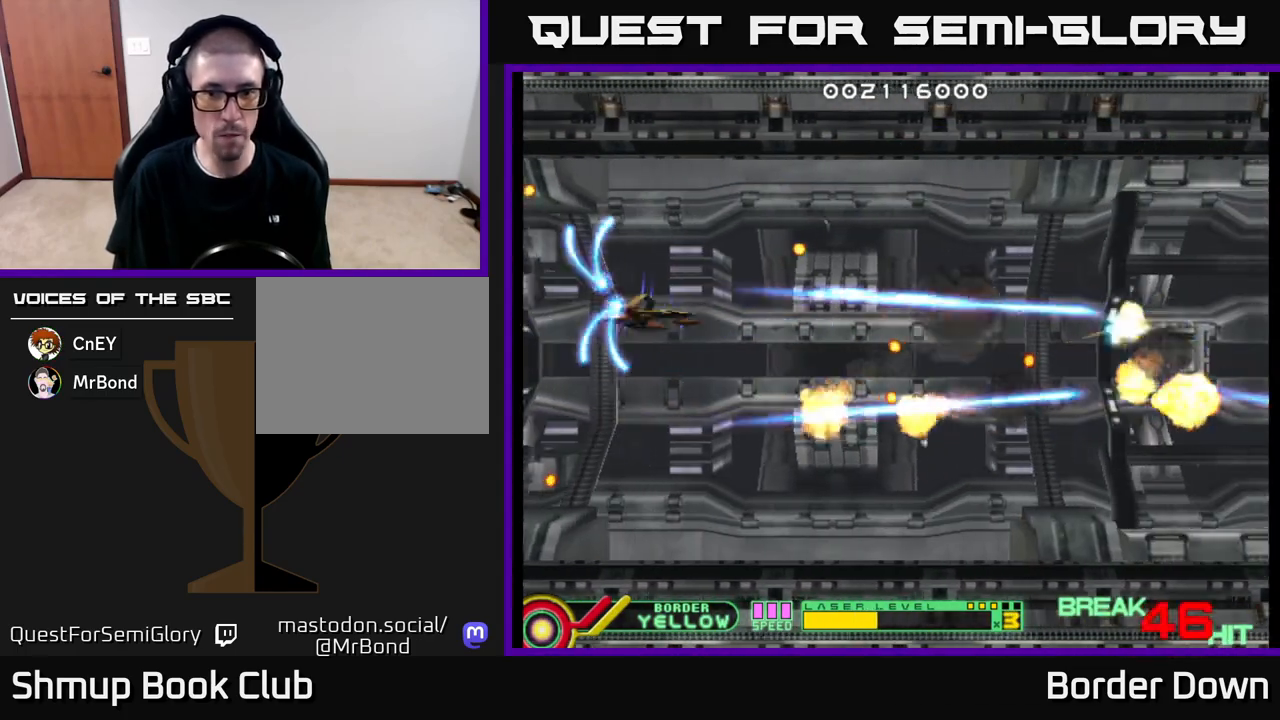
{"buttons": ["A", "DPAD_DOWN", "DPAD_RIGHT"], "left_stick": "center", "right_stick": "center"}
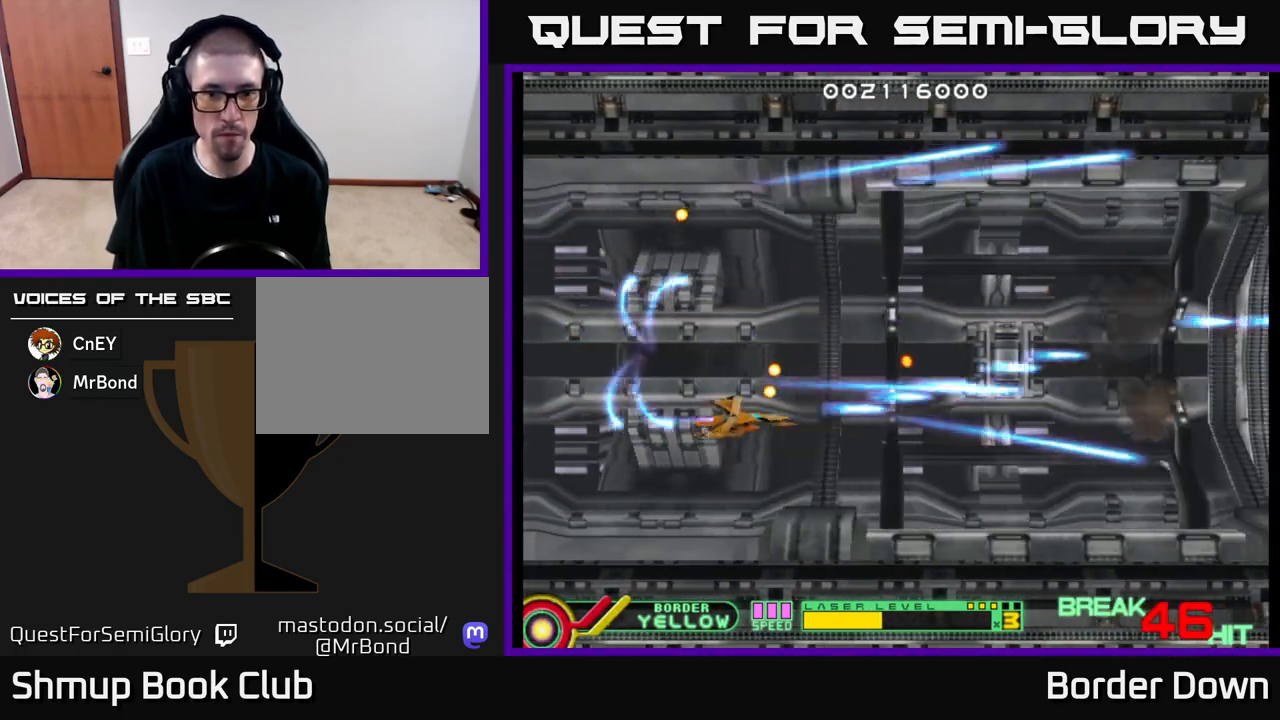
{"buttons": ["DPAD_UP"], "left_stick": "center", "right_stick": "center", "events": [[150, "A", "up"], [183, "DPAD_DOWN", "up"], [383, "DPAD_RIGHT", "up"], [400, "DPAD_UP", "down"]]}
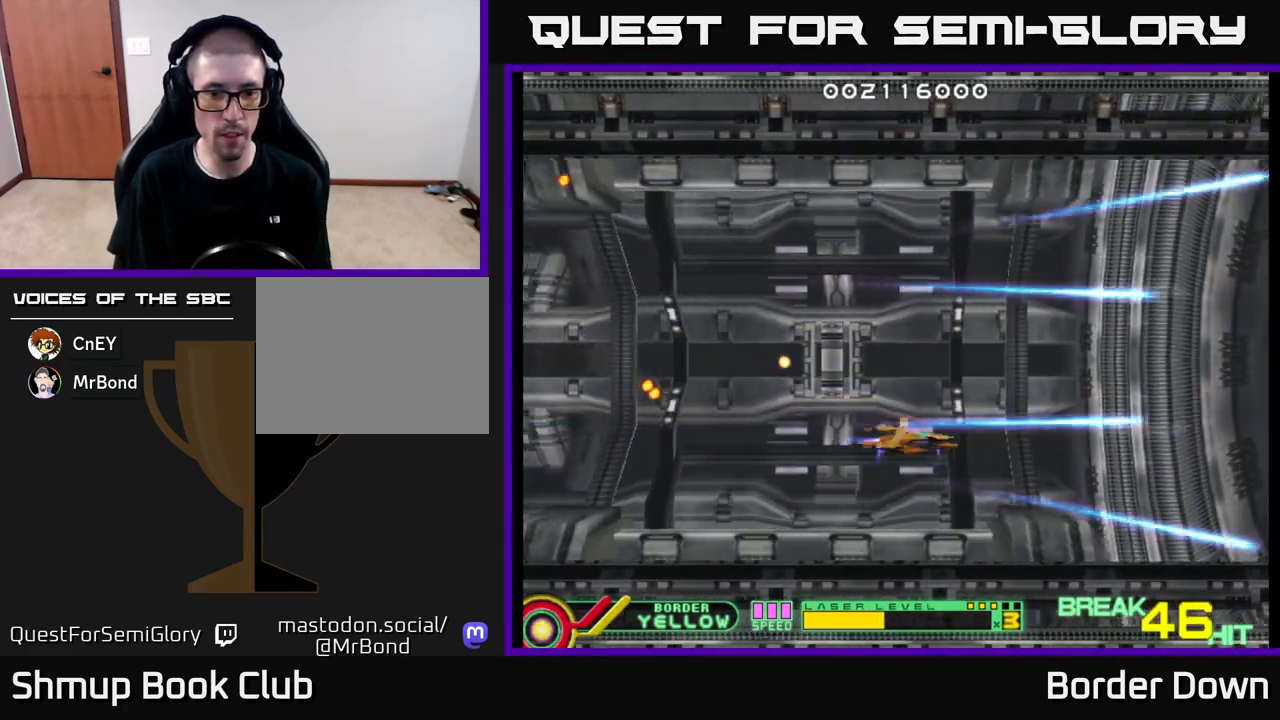
{"buttons": [], "left_stick": "center", "right_stick": "center", "events": [[217, "DPAD_UP", "up"]]}
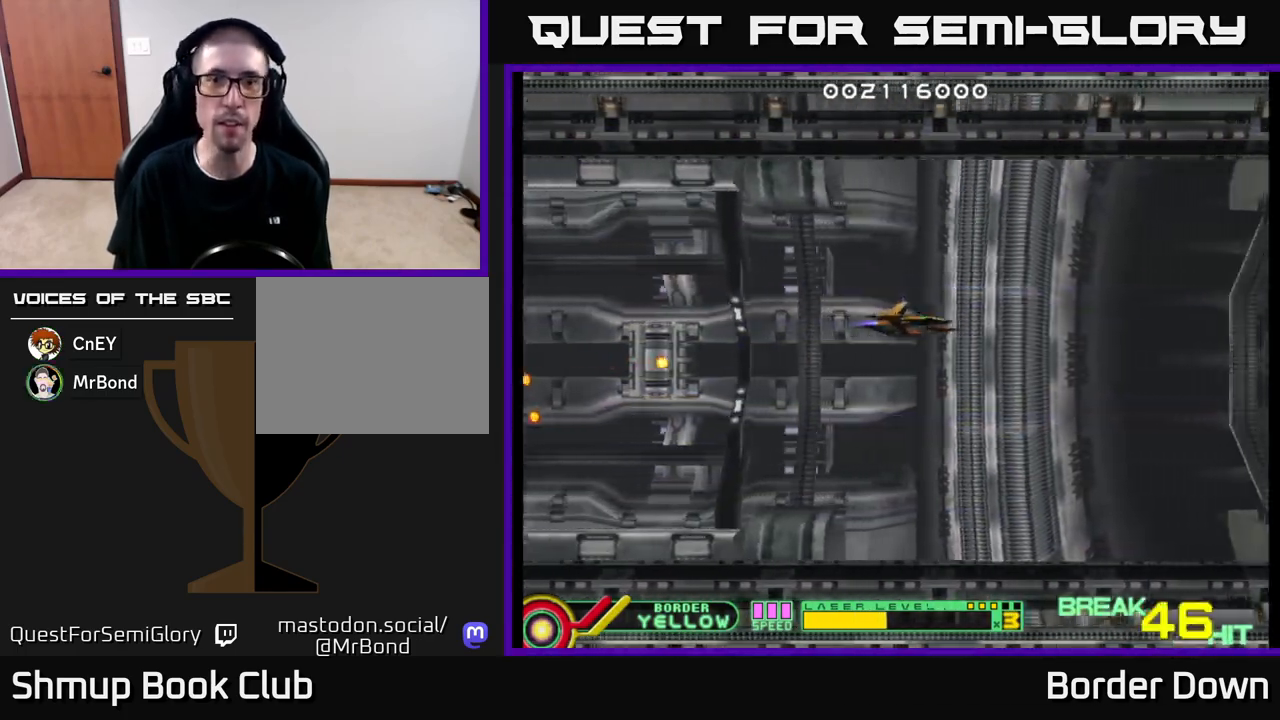
{"buttons": [], "left_stick": "center", "right_stick": "center", "events": []}
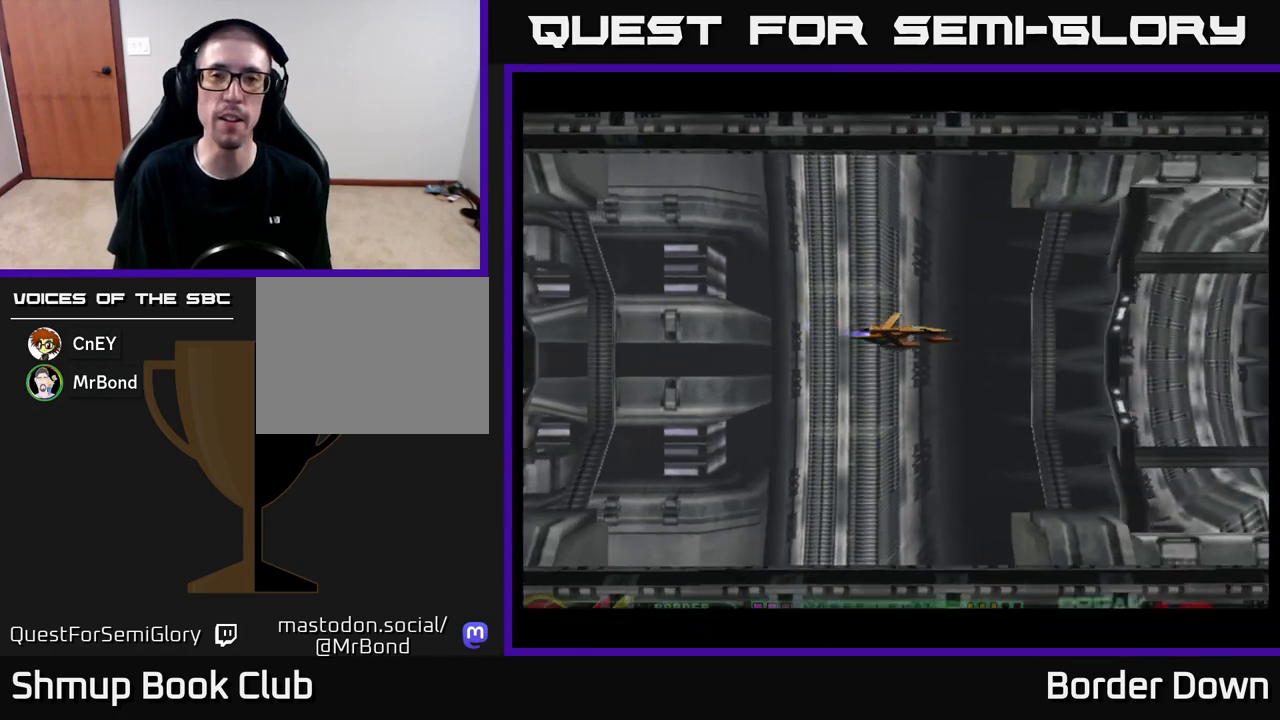
{"buttons": [], "left_stick": "center", "right_stick": "center", "events": []}
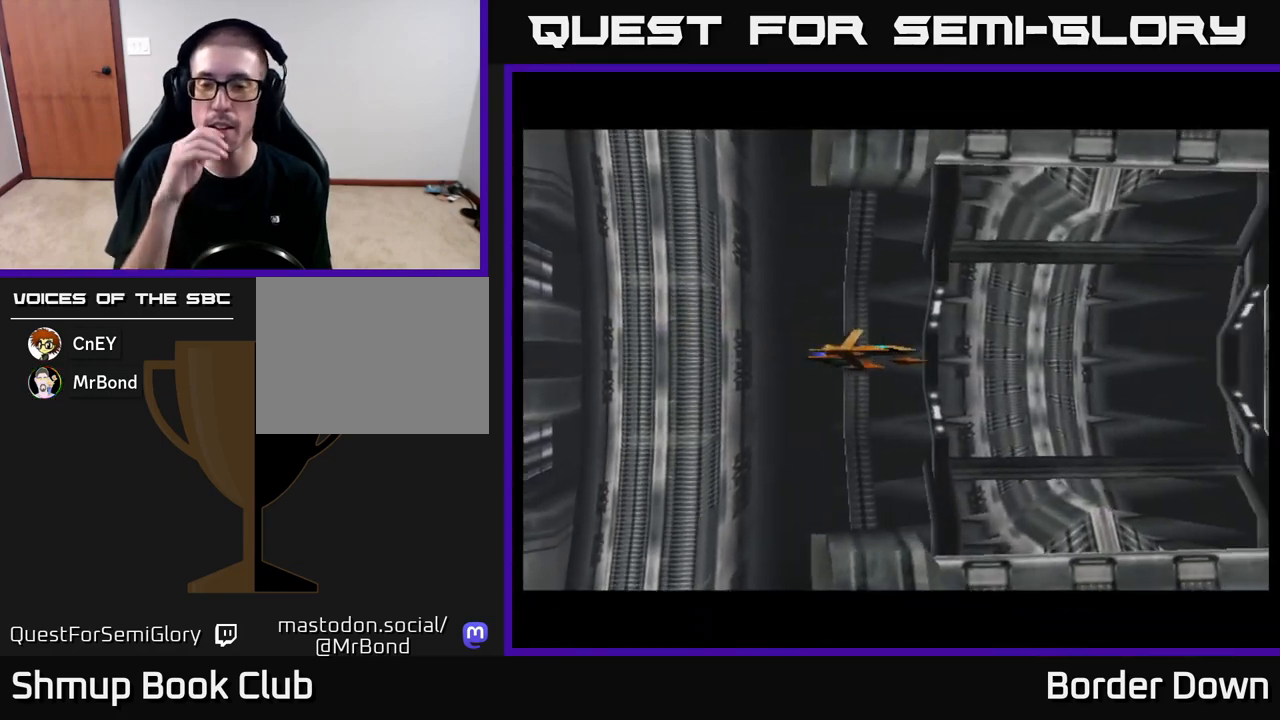
{"buttons": [], "left_stick": "center", "right_stick": "center", "events": []}